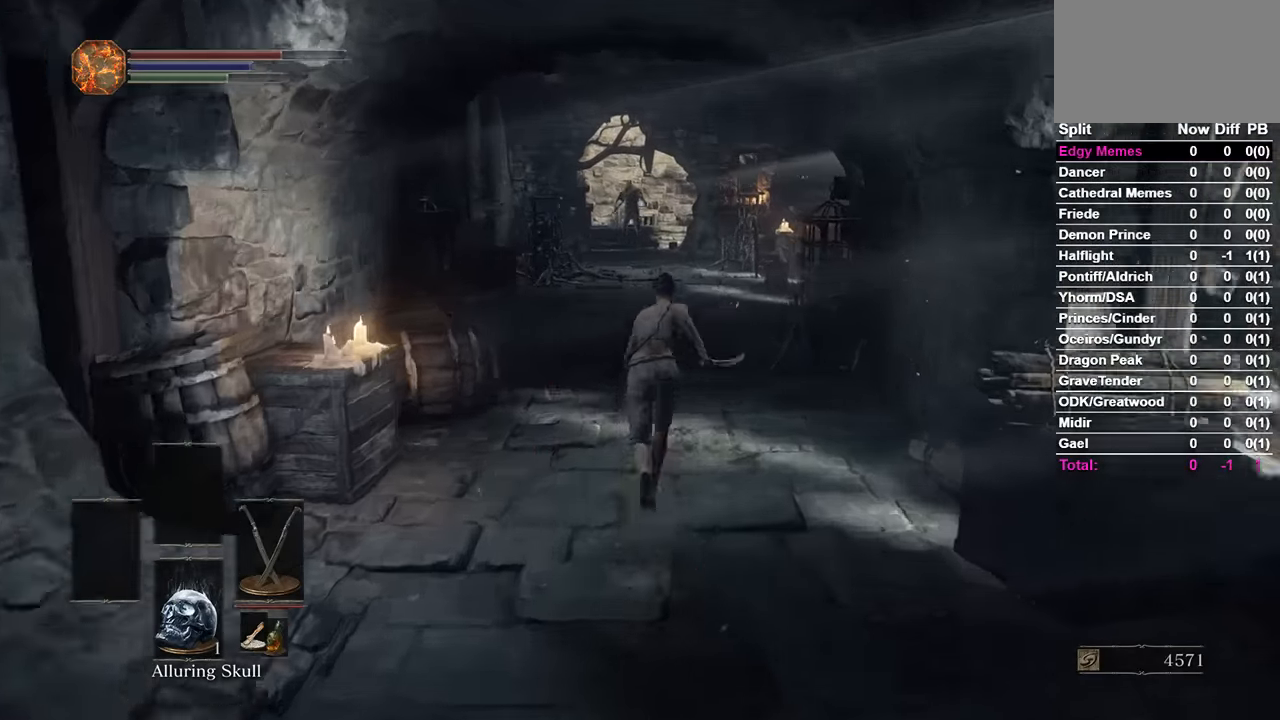
Gameplay with a controller (Xbox layout); each line is a JSON object with the inputs held at the frame after it. "events" lists button and stick changes between this image and that frame as [ms after this image, input, new state], when the widget could be followed in between.
{"buttons": ["B"], "left_stick": "center", "right_stick": "center", "events": [[333, "B", "up"], [433, "B", "down"]]}
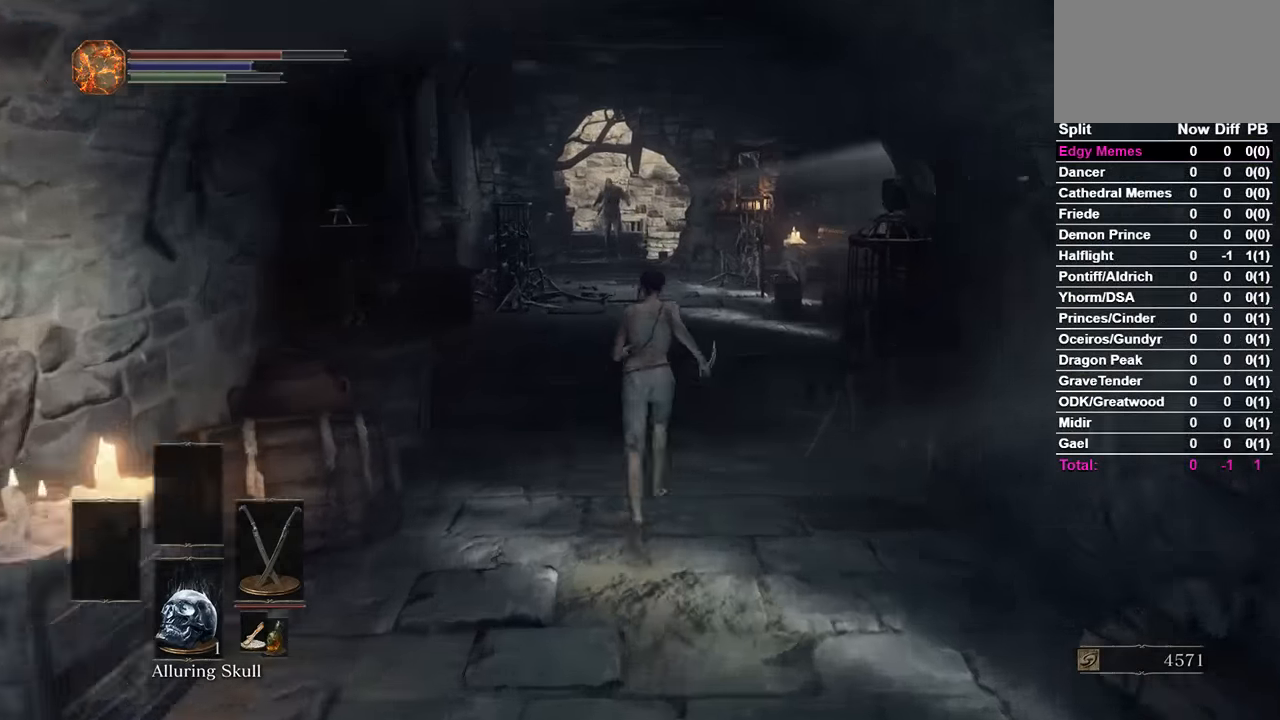
{"buttons": ["B"], "left_stick": "center", "right_stick": "center", "events": [[100, "right_stick", "down-left"], [200, "right_stick", "center"]]}
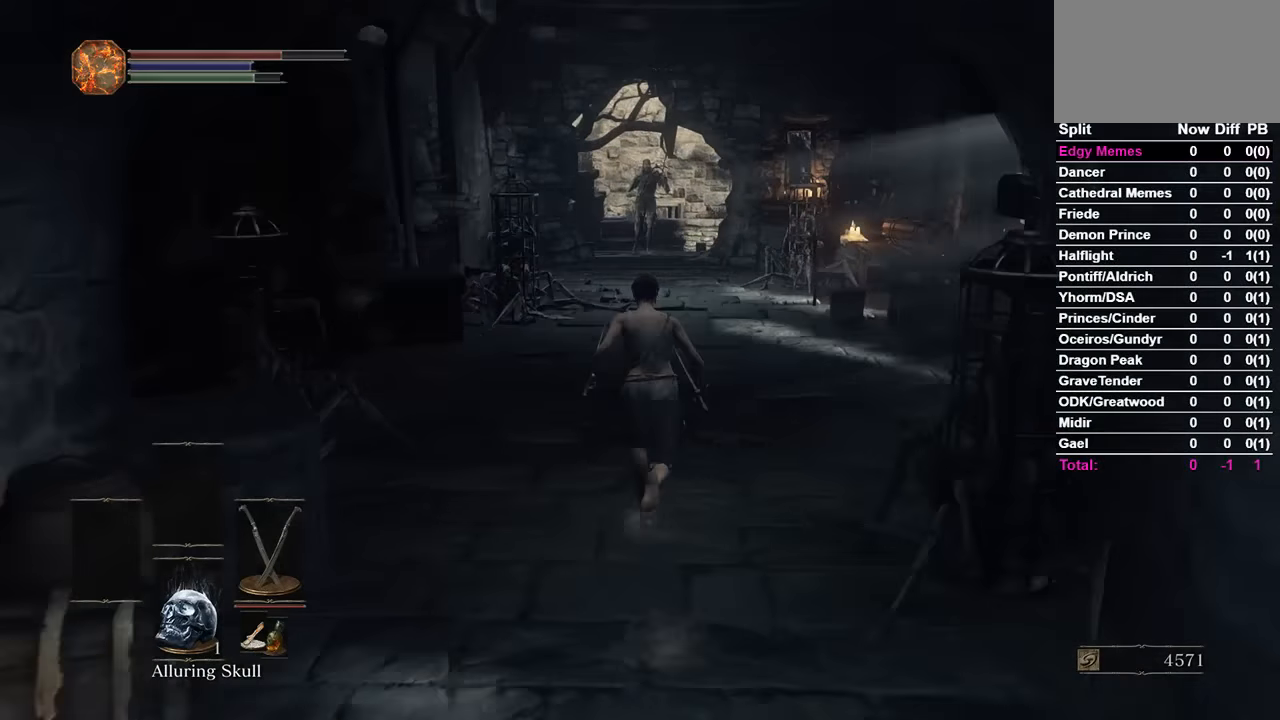
{"buttons": ["B"], "left_stick": "center", "right_stick": "down-left", "events": [[467, "right_stick", "down-left"]]}
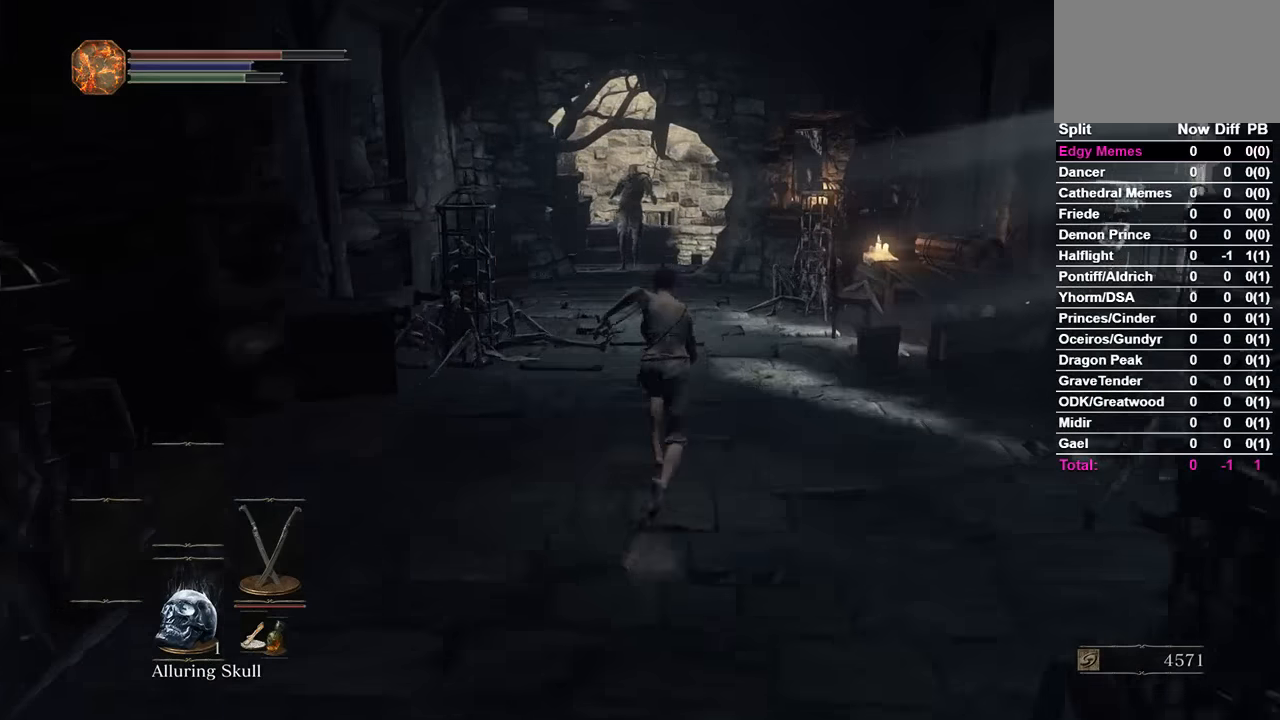
{"buttons": ["B"], "left_stick": "center", "right_stick": "center", "events": [[100, "right_stick", "center"], [233, "right_stick", "down-left"], [333, "right_stick", "center"]]}
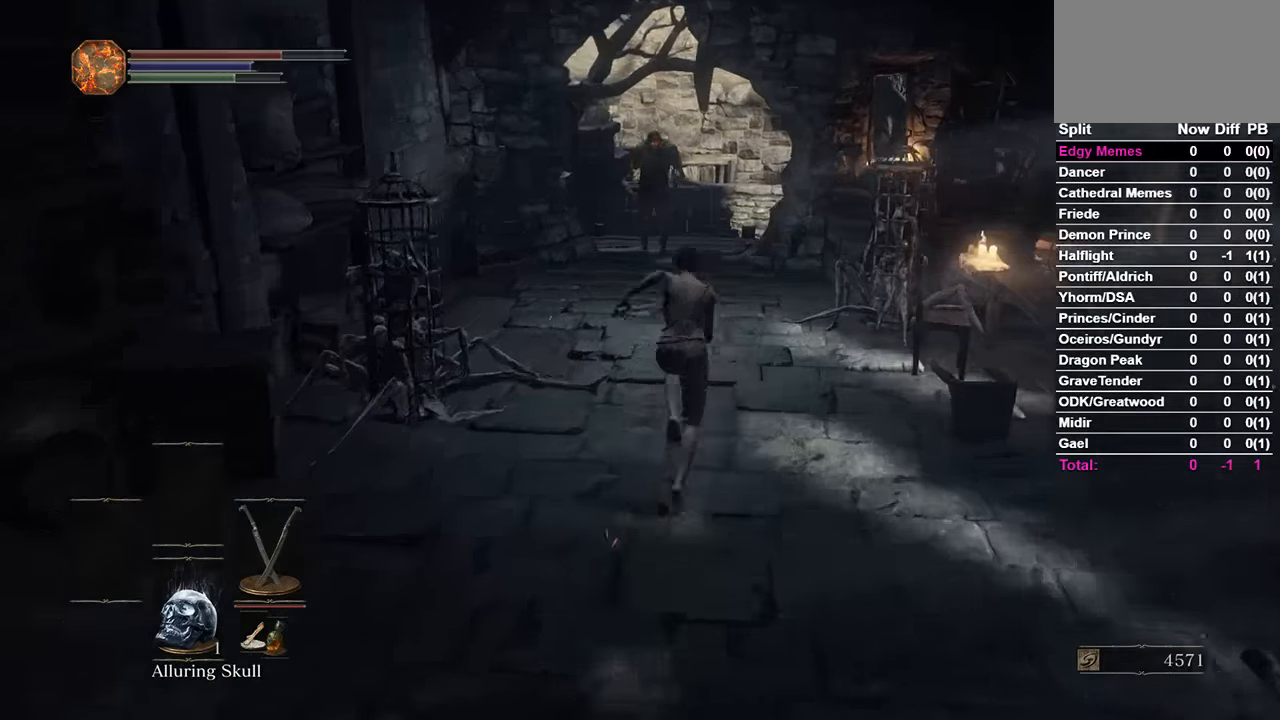
{"buttons": [], "left_stick": "center", "right_stick": "center", "events": [[467, "B", "up"]]}
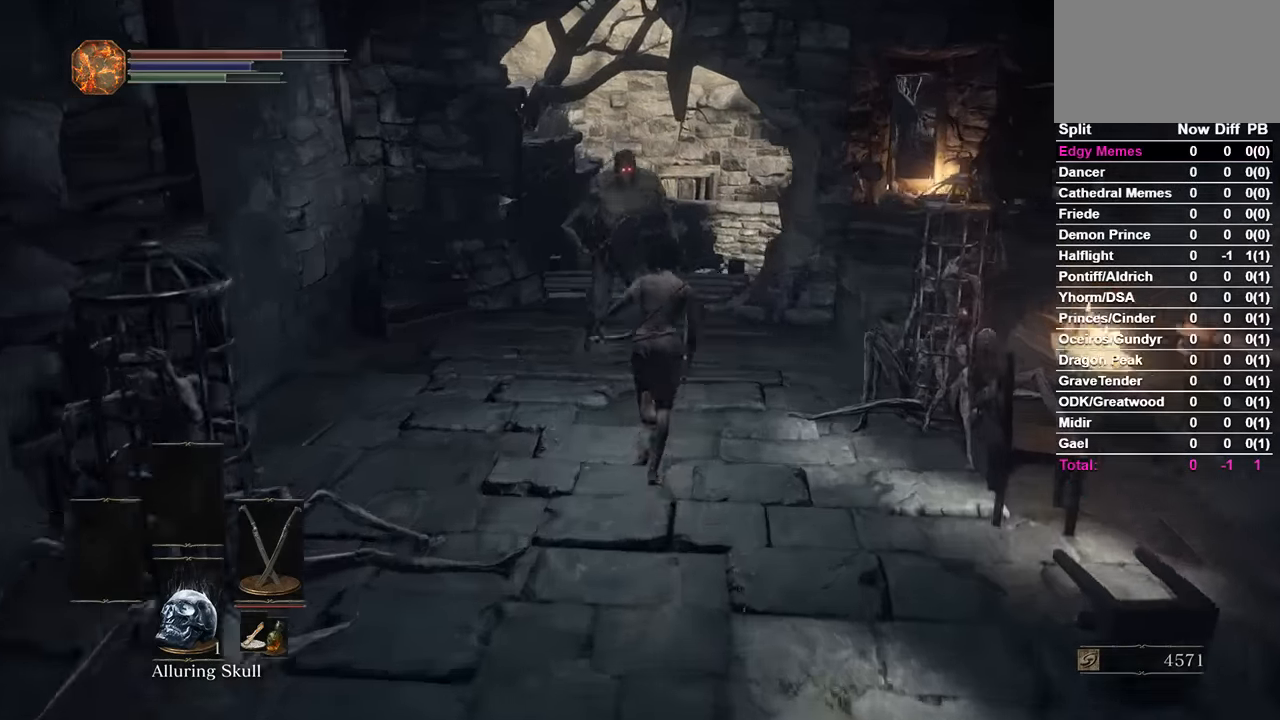
{"buttons": ["B"], "left_stick": "center", "right_stick": "center", "events": [[100, "B", "down"], [133, "B", "up"], [367, "B", "down"]]}
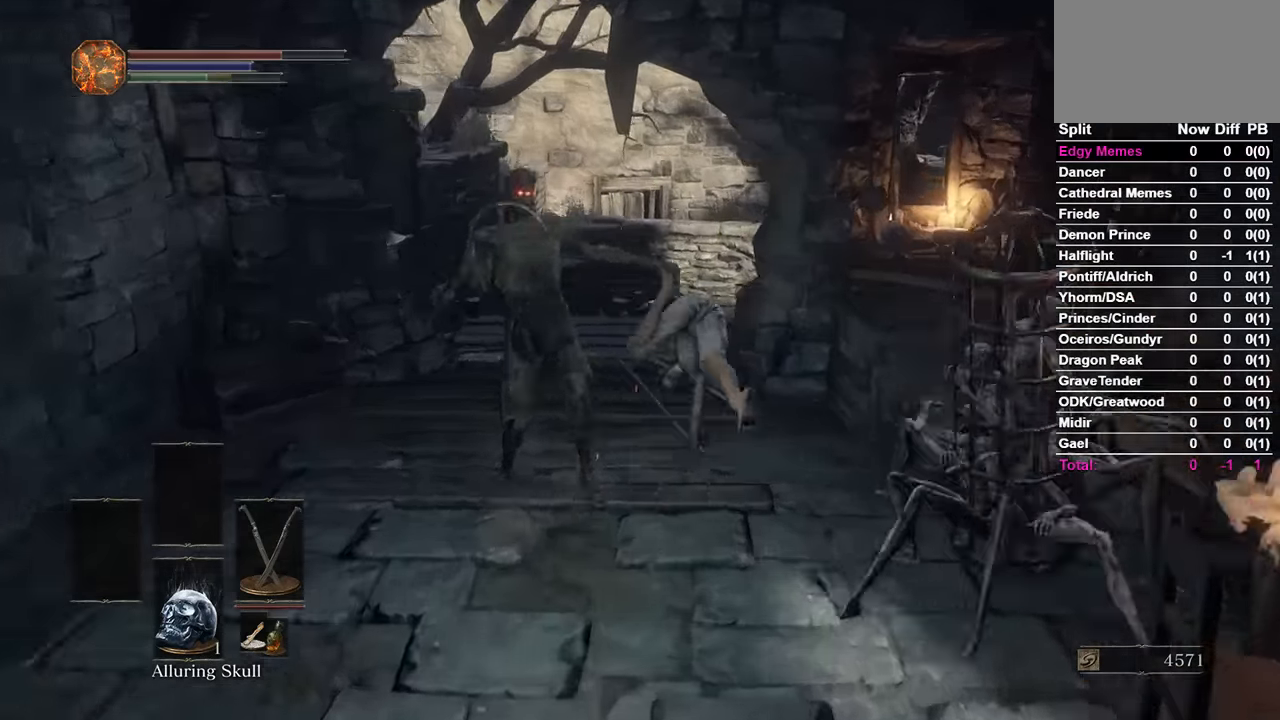
{"buttons": ["B"], "left_stick": "center", "right_stick": "down-right", "events": [[367, "right_stick", "down-right"]]}
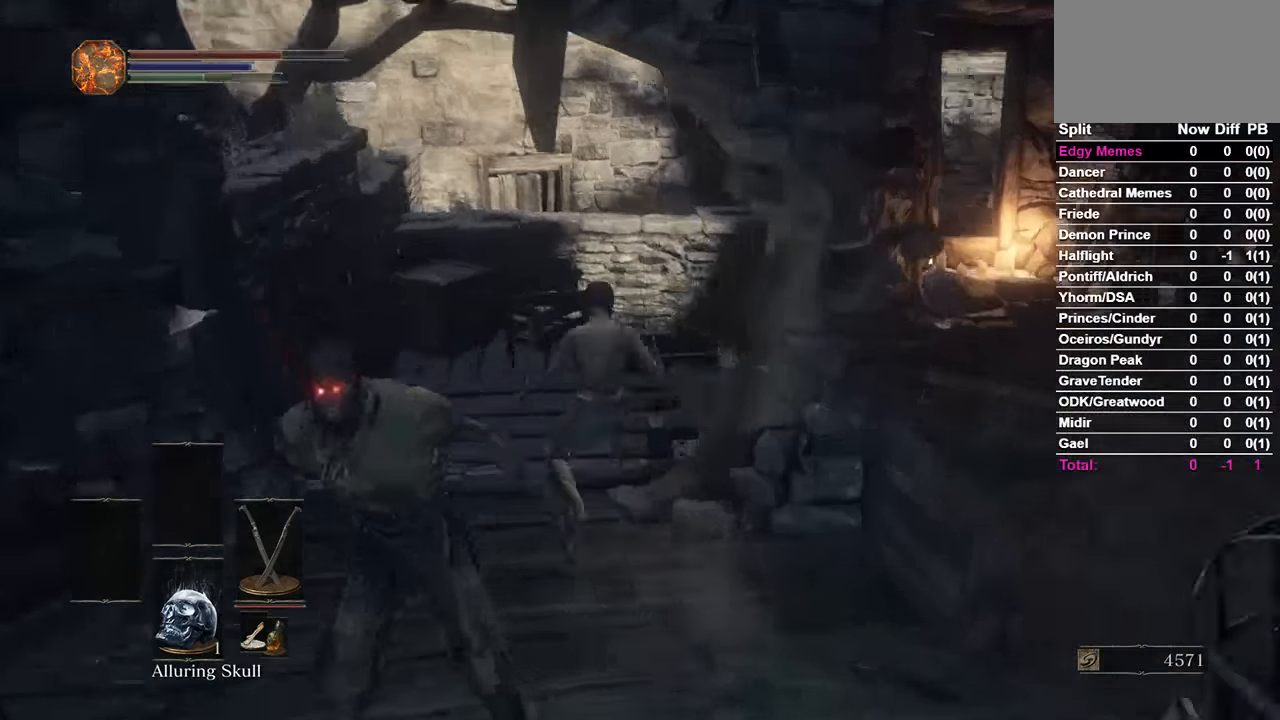
{"buttons": [], "left_stick": "center", "right_stick": "down-right", "events": [[133, "left_stick", "right"], [500, "B", "up"], [500, "left_stick", "center"]]}
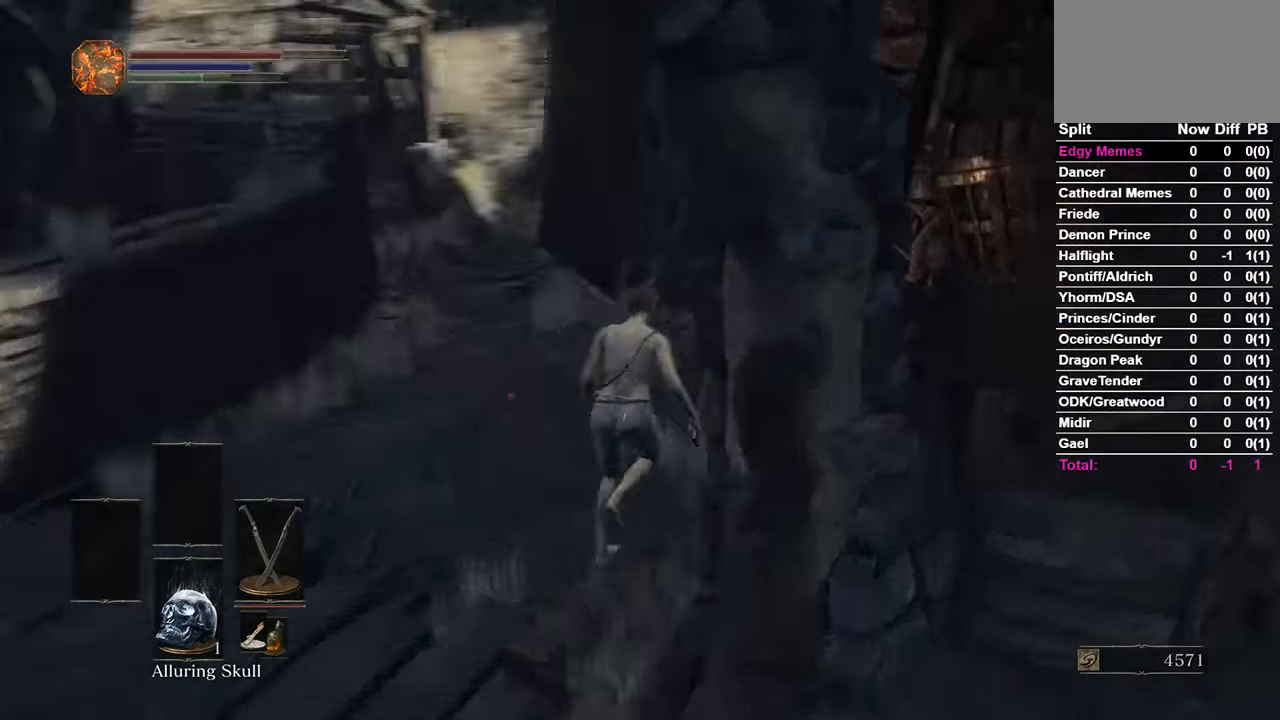
{"buttons": [], "left_stick": "center", "right_stick": "right", "events": [[67, "right_stick", "center"], [233, "B", "down"], [300, "B", "up"], [367, "B", "down"], [433, "B", "up"], [433, "right_stick", "right"]]}
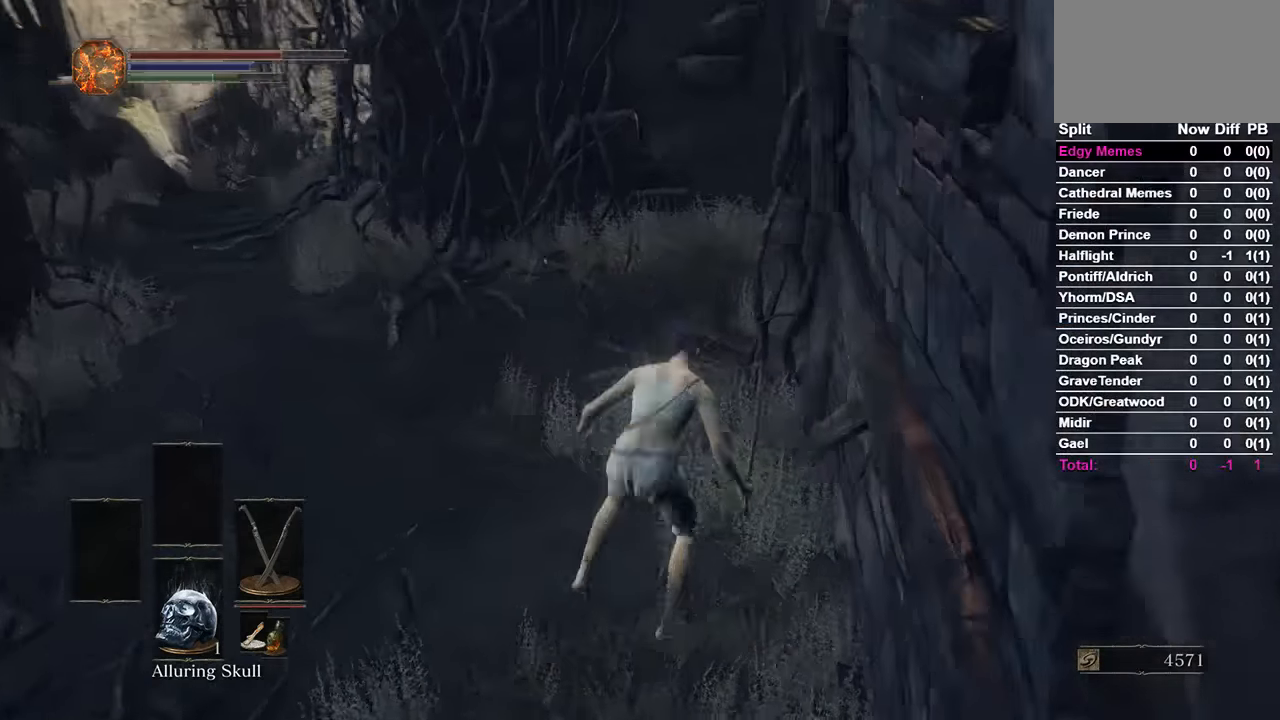
{"buttons": ["B"], "left_stick": "center", "right_stick": "right", "events": [[33, "B", "down"]]}
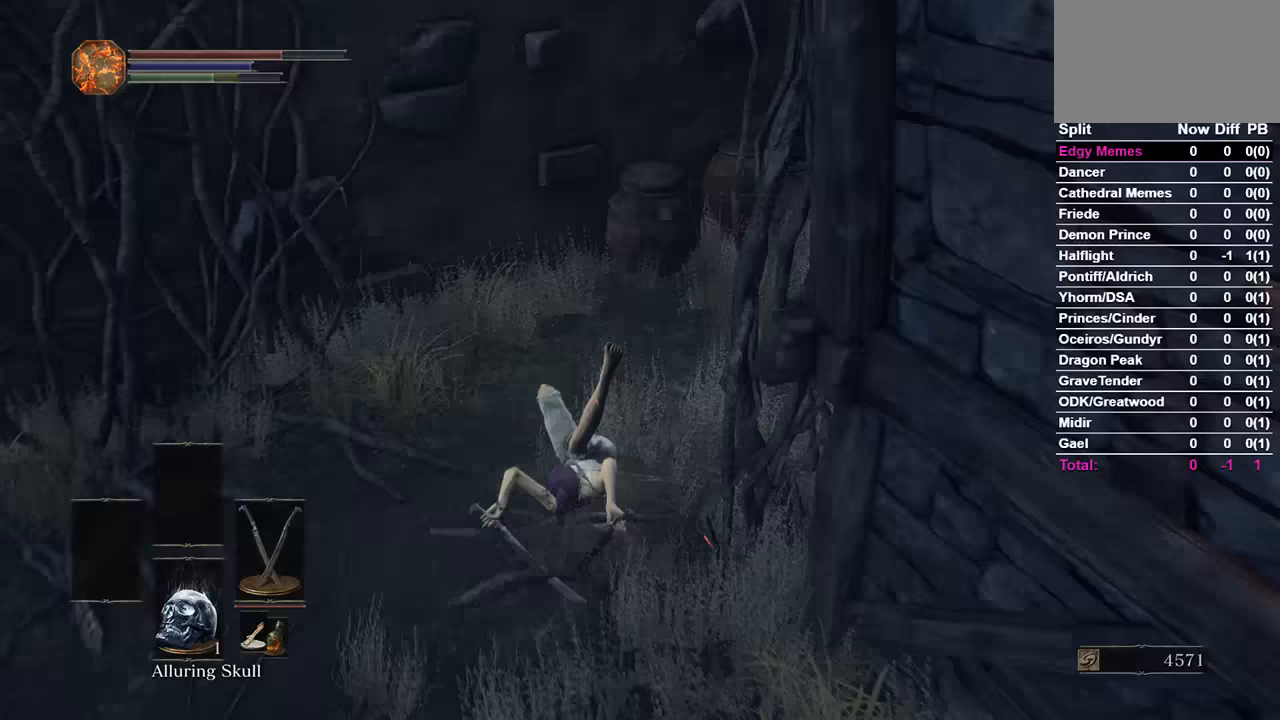
{"buttons": ["B"], "left_stick": "center", "right_stick": "down-right", "events": [[333, "right_stick", "down-right"]]}
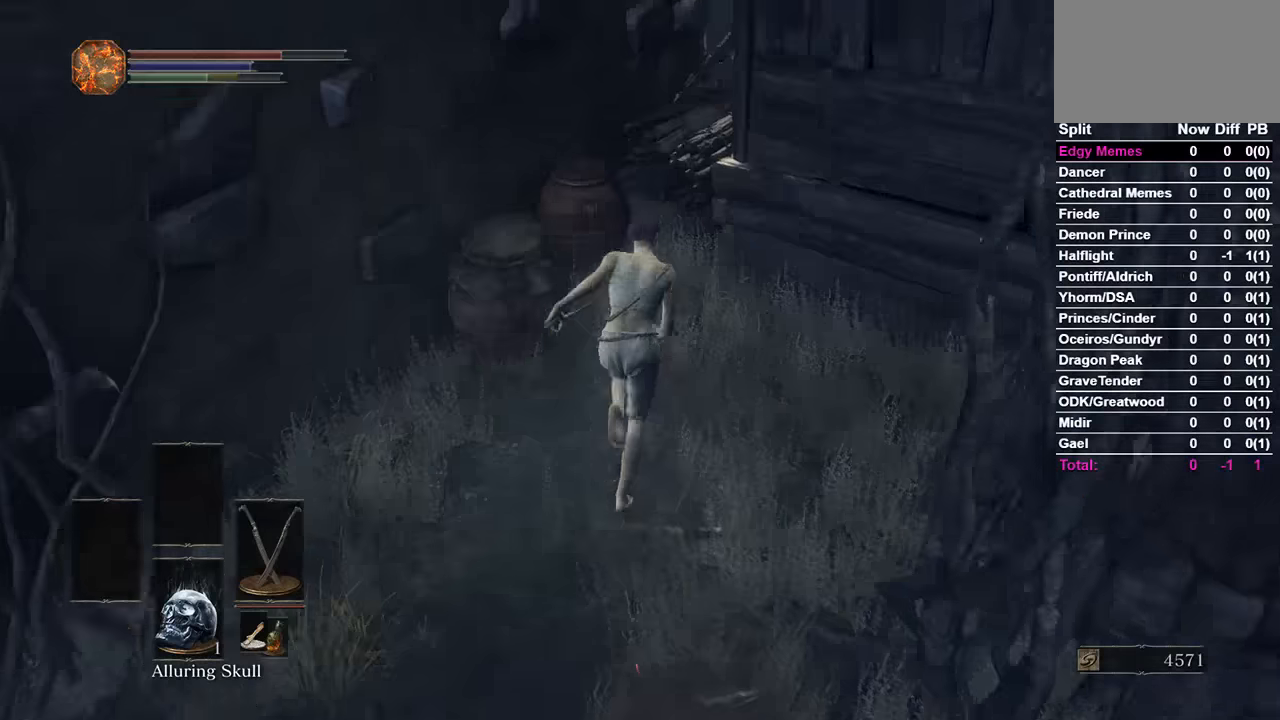
{"buttons": [], "left_stick": "center", "right_stick": "center", "events": [[33, "right_stick", "center"], [133, "B", "up"], [200, "B", "down"], [300, "B", "up"]]}
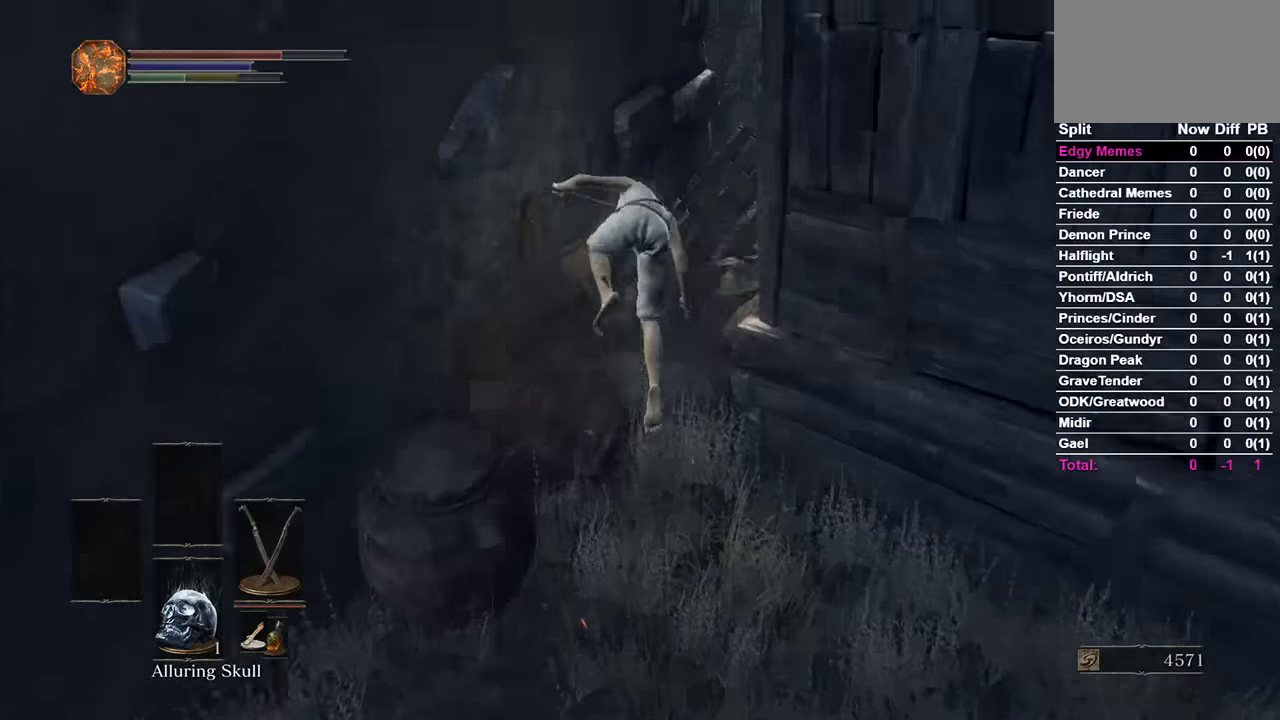
{"buttons": ["B"], "left_stick": "right", "right_stick": "center", "events": [[33, "B", "down"], [67, "right_stick", "down-left"], [133, "left_stick", "right"], [200, "right_stick", "center"]]}
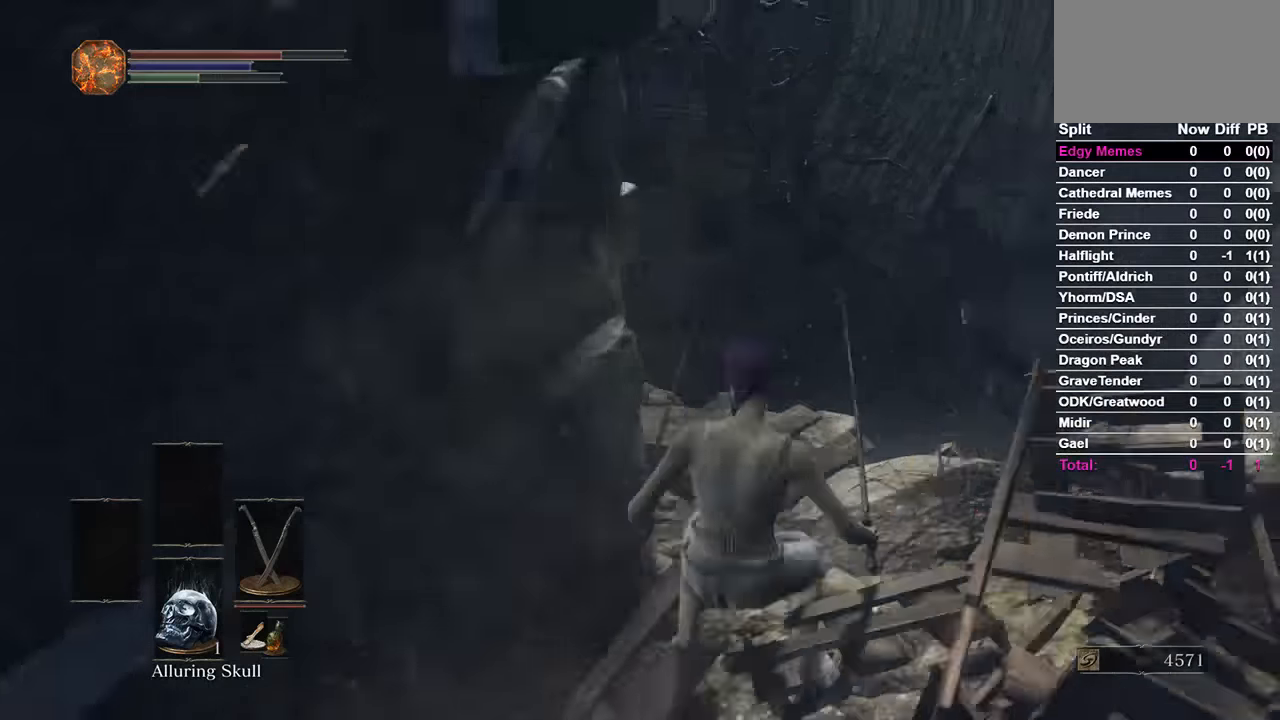
{"buttons": ["B"], "left_stick": "center", "right_stick": "left"}
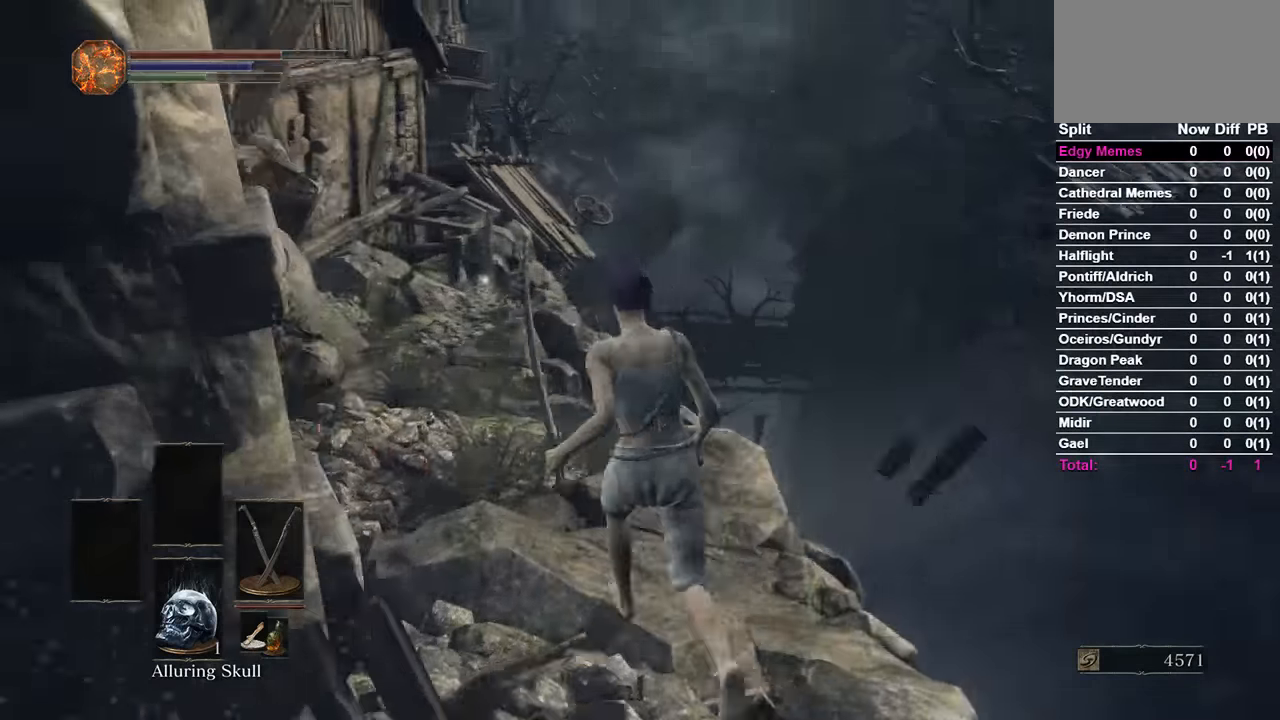
{"buttons": ["B"], "left_stick": "center", "right_stick": "center"}
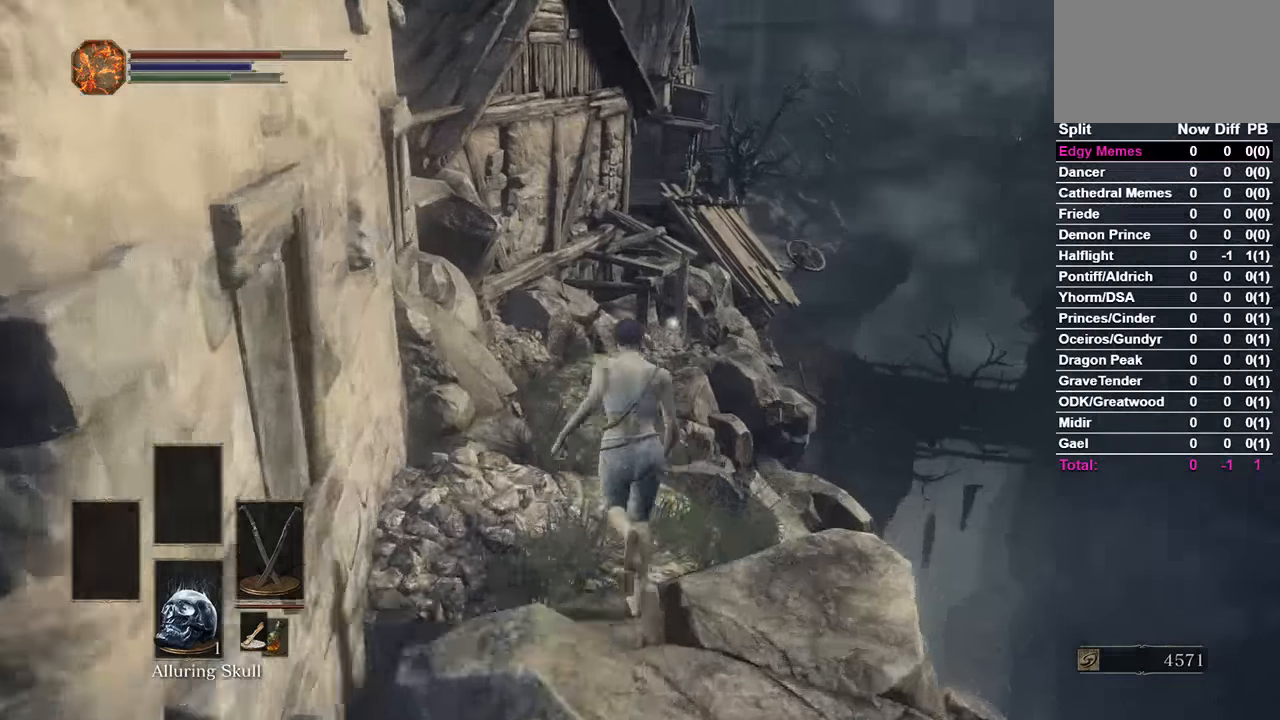
{"buttons": ["B"], "left_stick": "center", "right_stick": "right", "events": [[433, "right_stick", "right"]]}
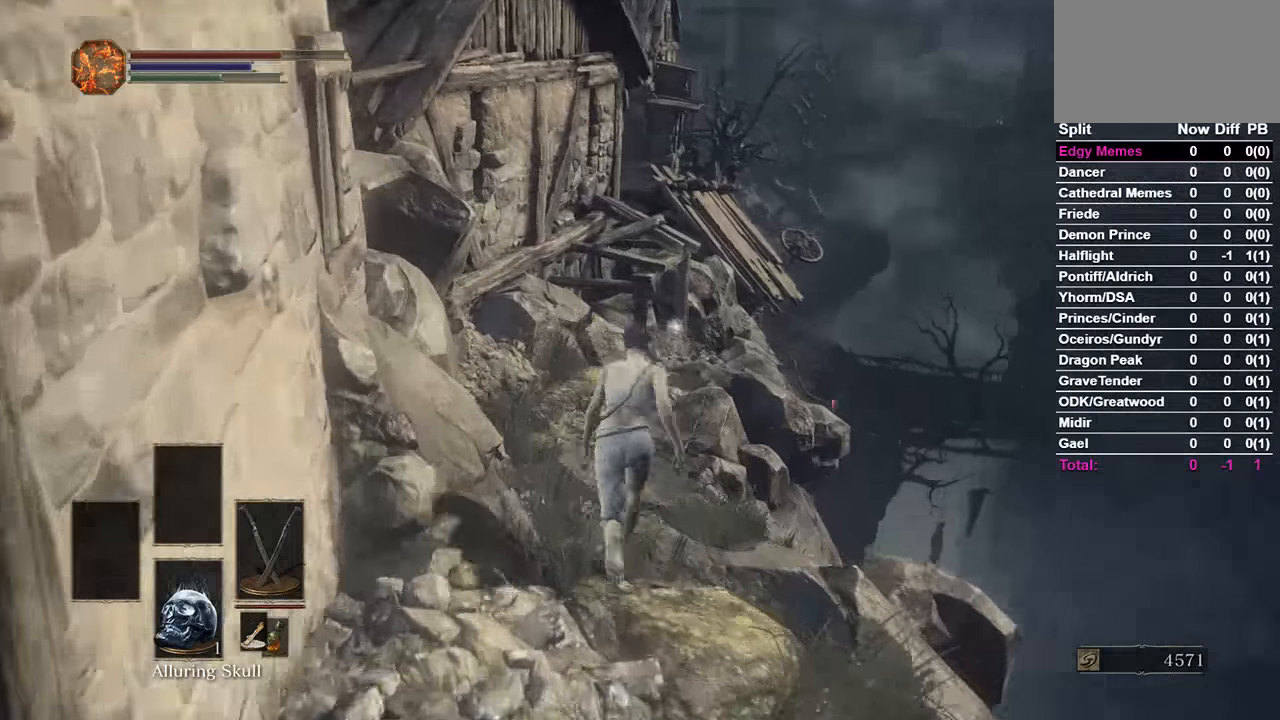
{"buttons": ["B"], "left_stick": "center", "right_stick": "down-right", "events": [[33, "right_stick", "center"], [333, "right_stick", "down-right"]]}
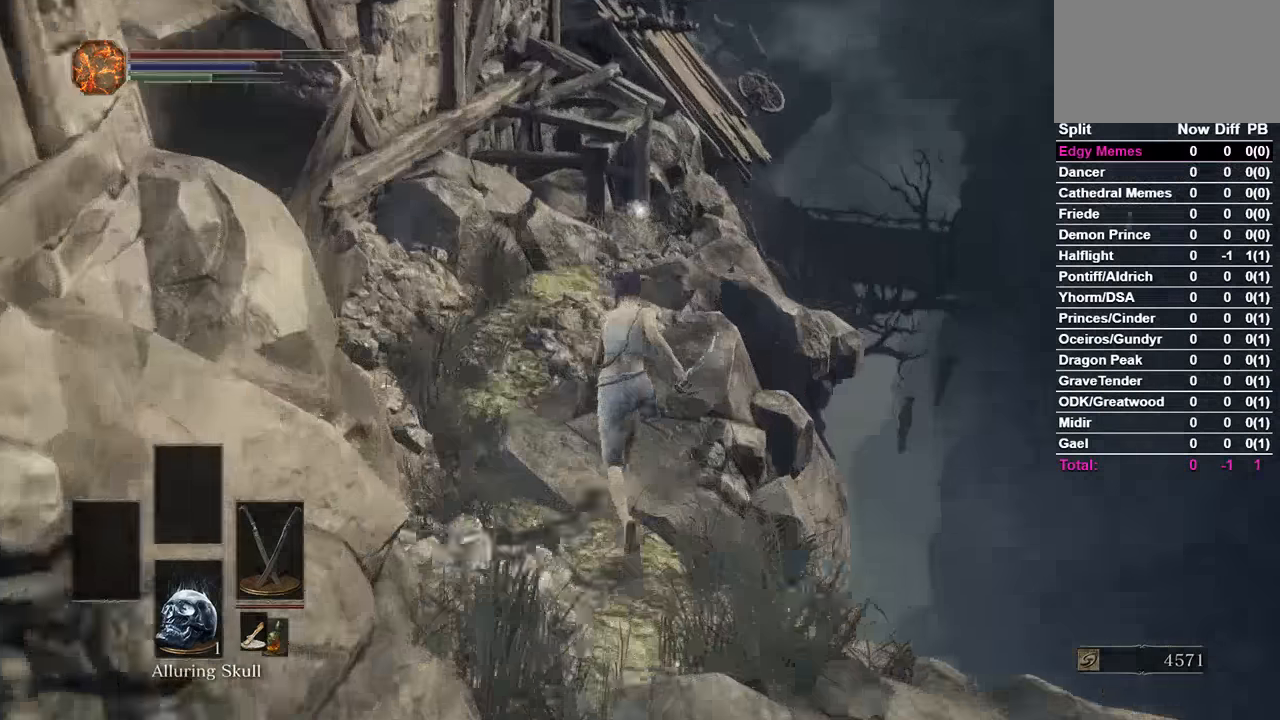
{"buttons": ["B"], "left_stick": "center", "right_stick": "center", "events": [[33, "right_stick", "center"]]}
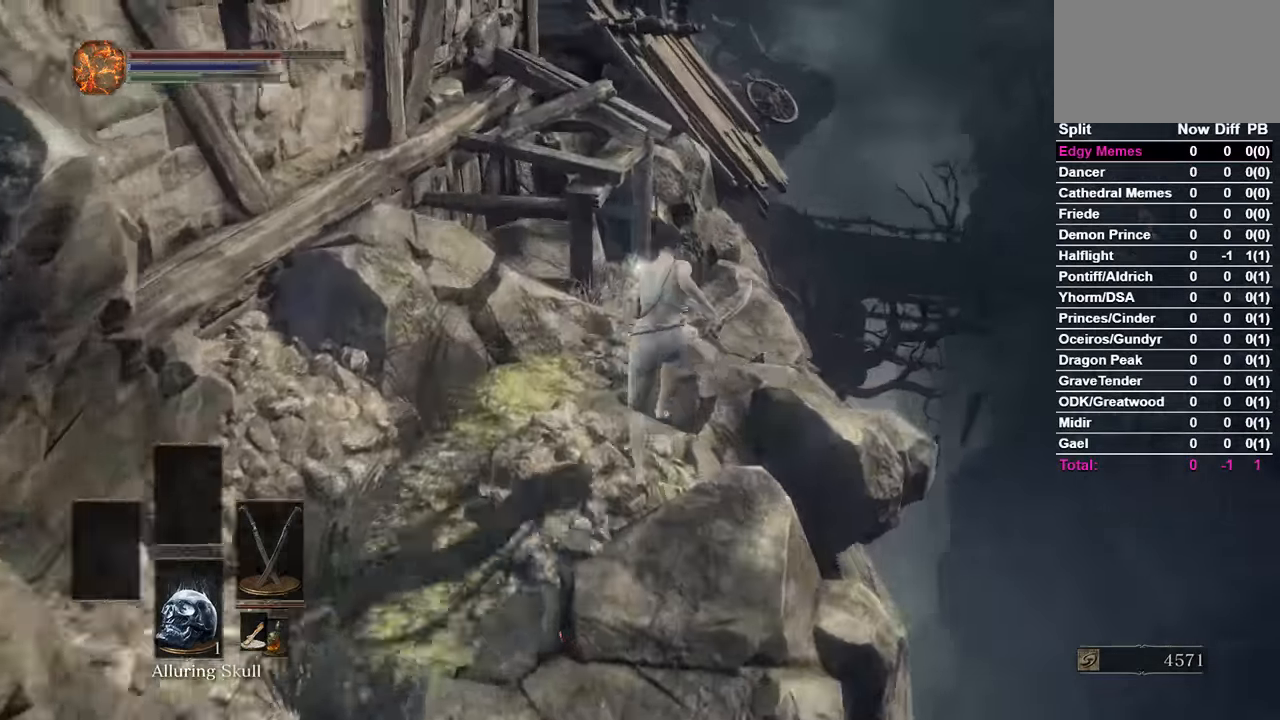
{"buttons": ["B"], "left_stick": "center", "right_stick": "center", "events": []}
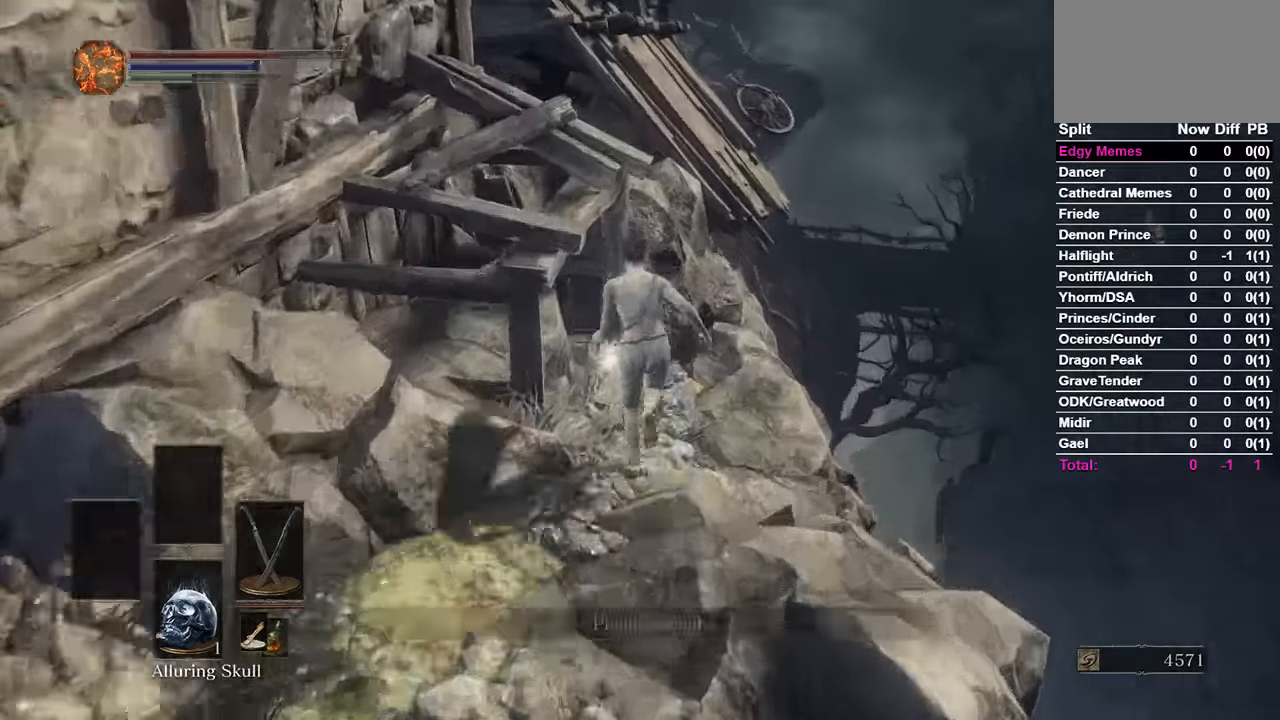
{"buttons": ["A"], "left_stick": "center", "right_stick": "center", "events": [[100, "A", "down"], [167, "B", "up"], [200, "A", "up"], [433, "A", "down"]]}
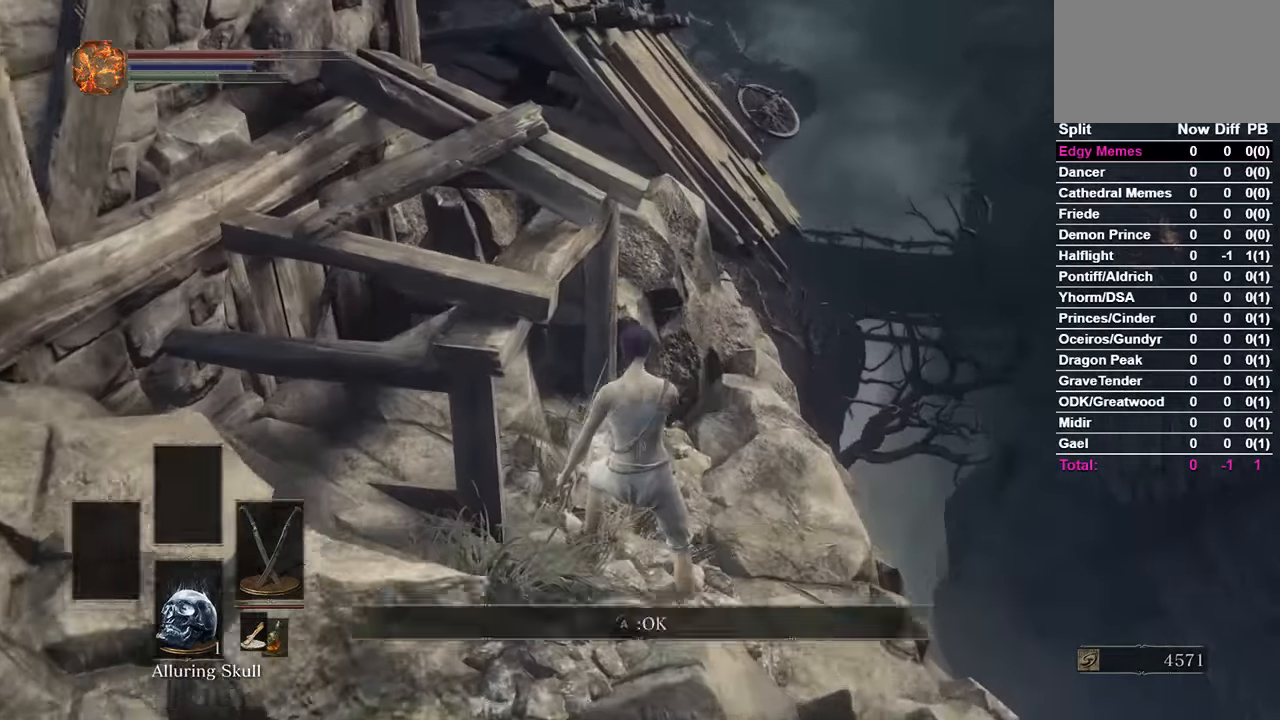
{"buttons": ["B"], "left_stick": "center", "right_stick": "center", "events": [[33, "A", "up"], [33, "B", "down"], [300, "right_stick", "down-right"], [467, "right_stick", "center"]]}
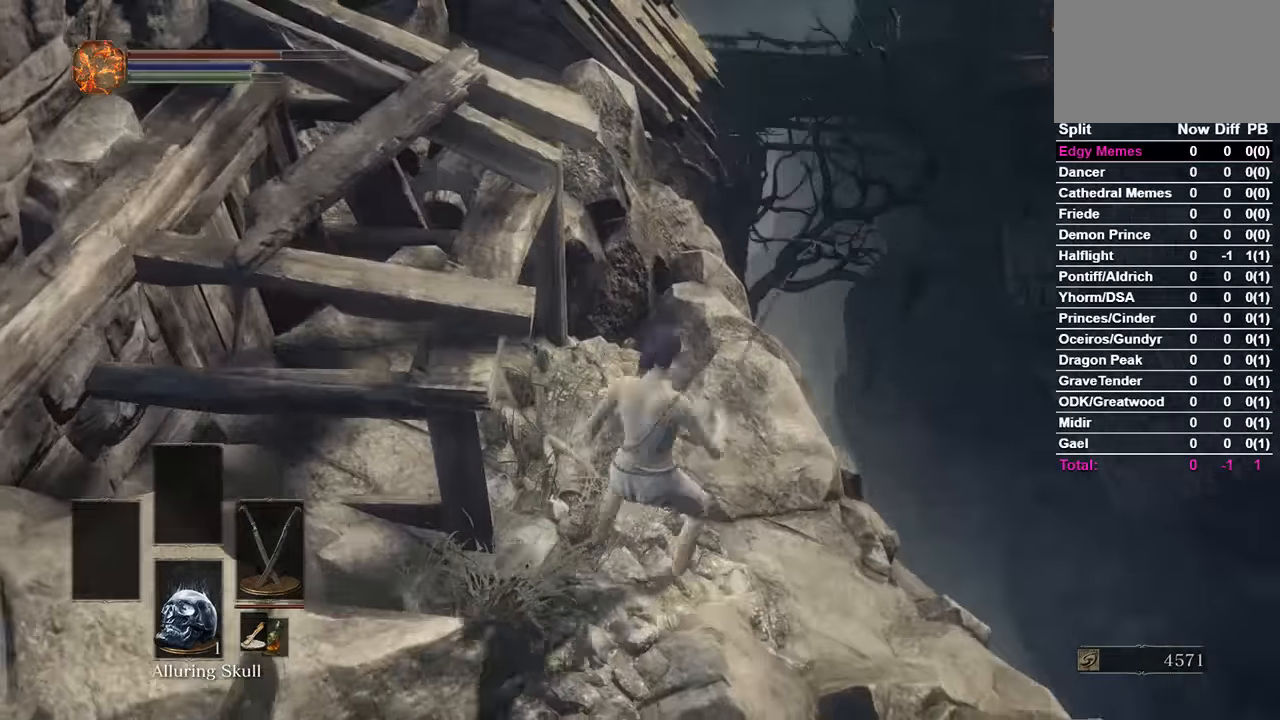
{"buttons": ["B"], "left_stick": "center", "right_stick": "center", "events": []}
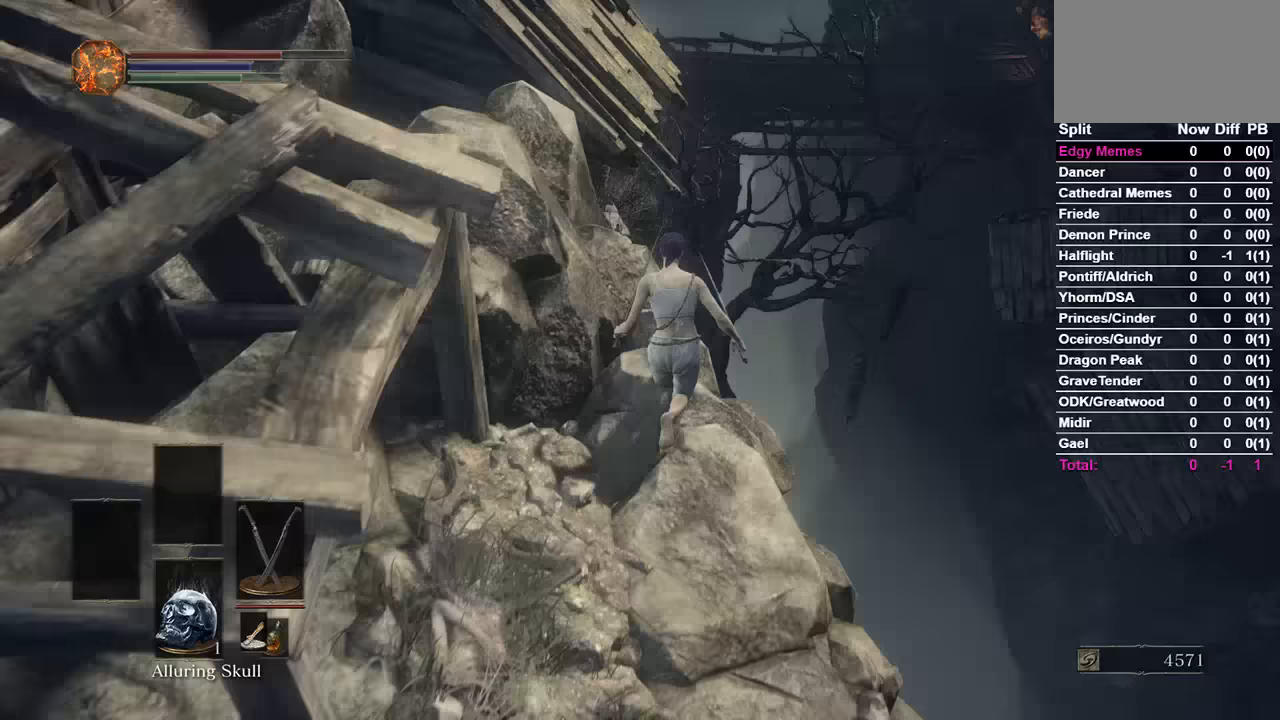
{"buttons": [], "left_stick": "center", "right_stick": "down-left", "events": [[167, "right_stick", "down"], [367, "B", "up"], [500, "right_stick", "down-left"]]}
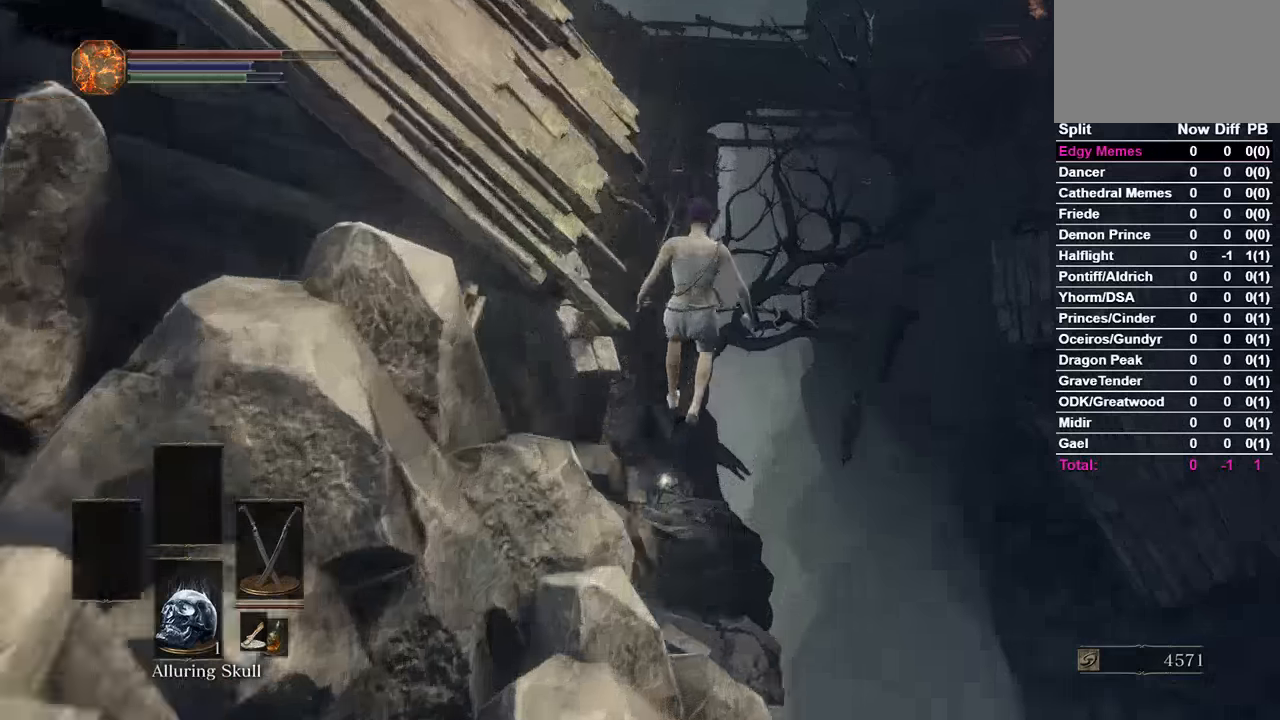
{"buttons": [], "left_stick": "center", "right_stick": "down-left", "events": []}
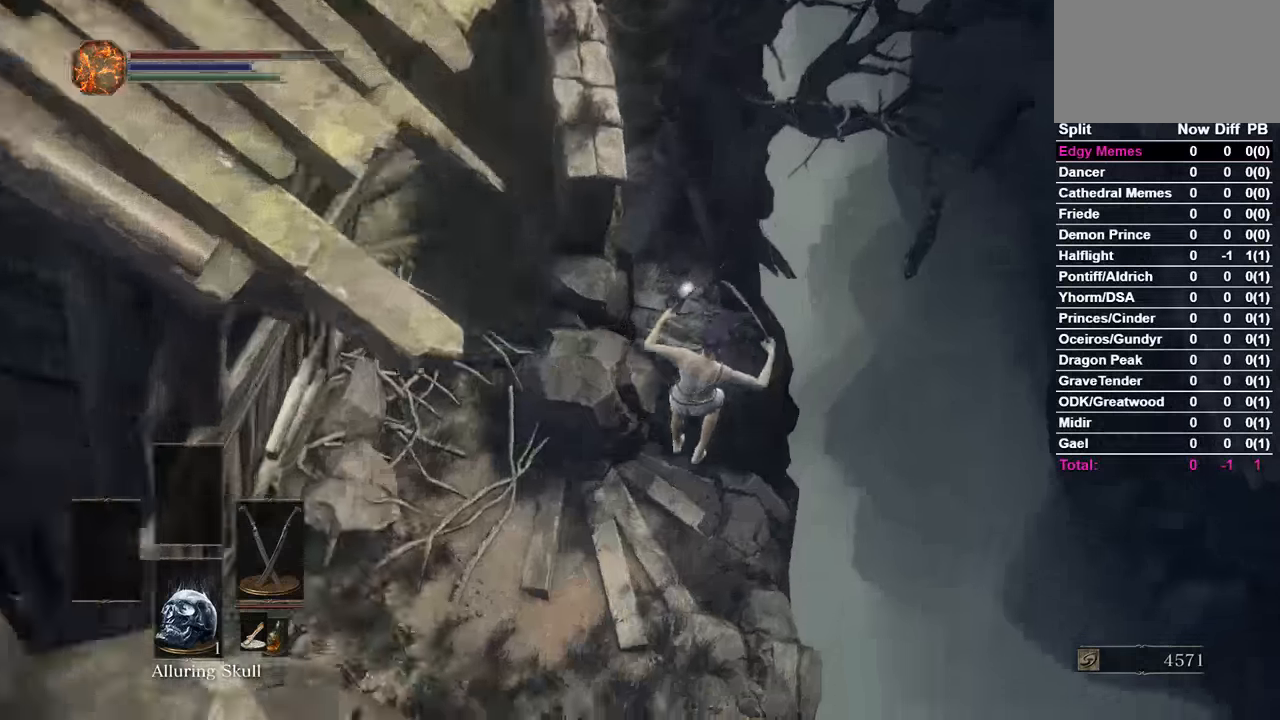
{"buttons": [], "left_stick": "center", "right_stick": "center", "events": [[100, "B", "down"], [100, "right_stick", "center"], [167, "B", "up"], [267, "B", "down"], [300, "B", "up"], [400, "B", "down"], [433, "B", "up"]]}
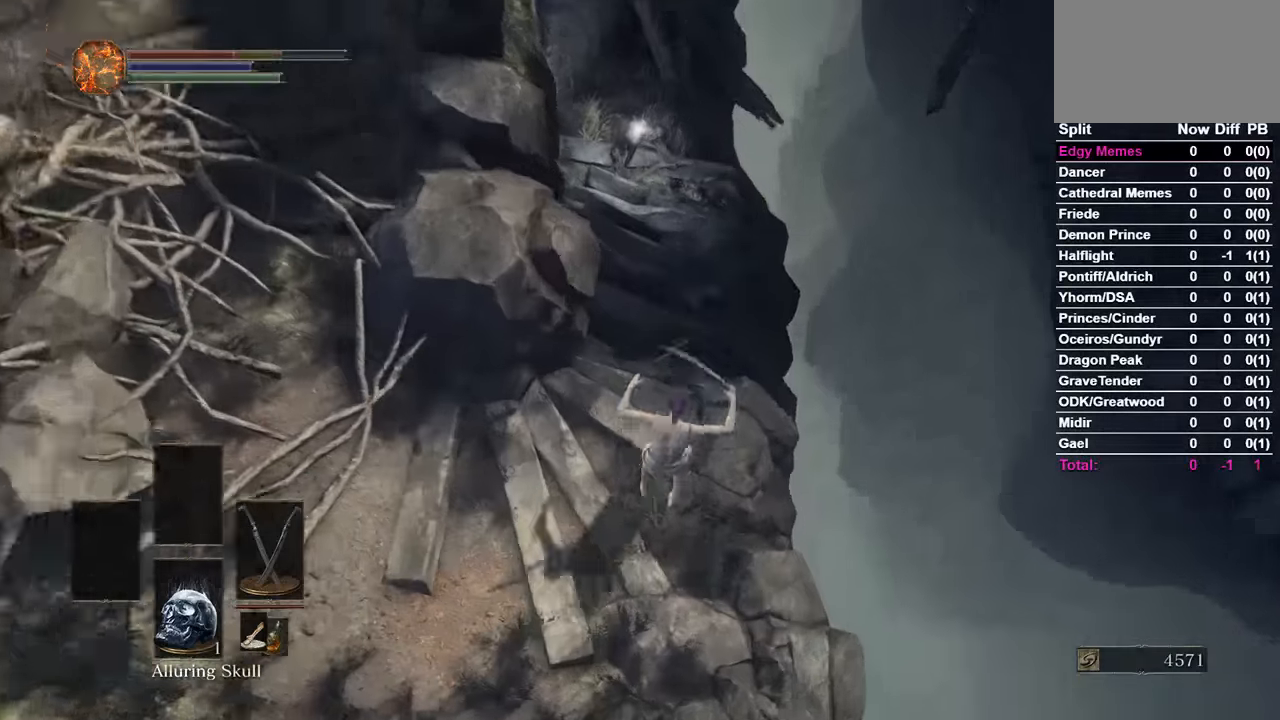
{"buttons": [], "left_stick": "center", "right_stick": "left", "events": [[33, "B", "down"], [100, "B", "up"], [233, "right_stick", "left"]]}
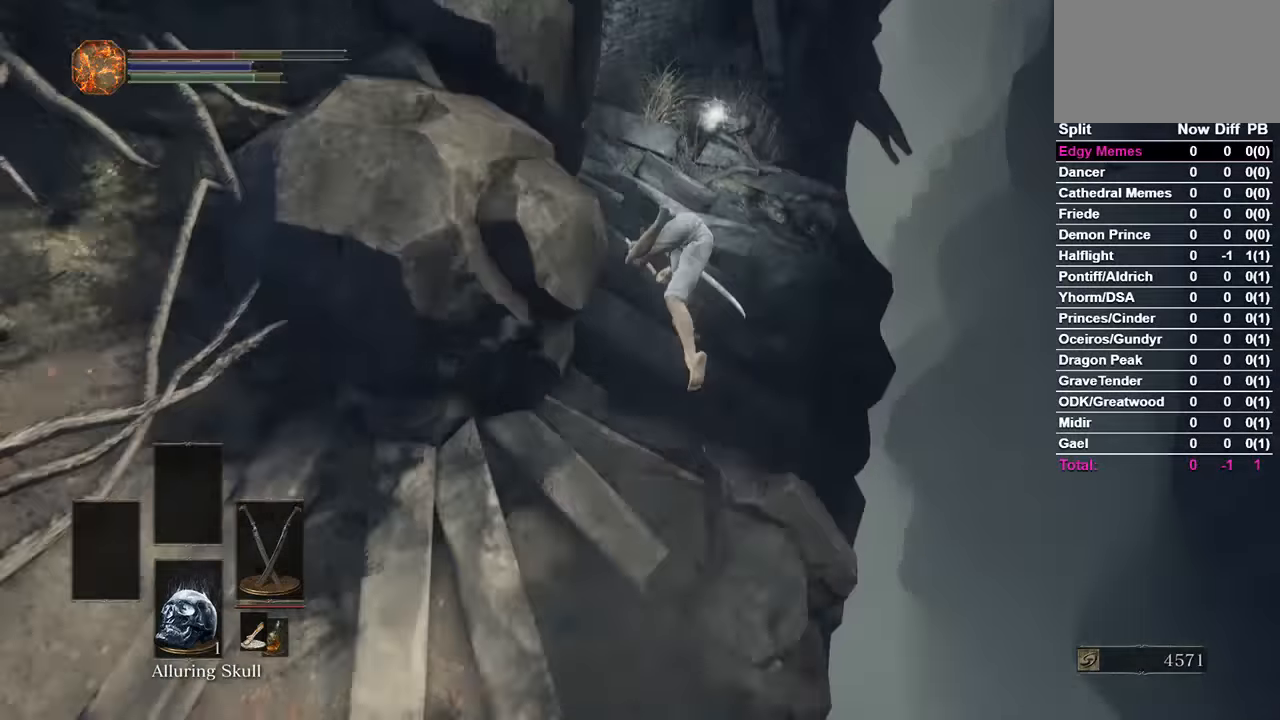
{"buttons": [], "left_stick": "down-left", "right_stick": "left", "events": [[100, "left_stick", "down-left"], [267, "A", "down"], [333, "A", "up"], [400, "A", "down"], [467, "A", "up"]]}
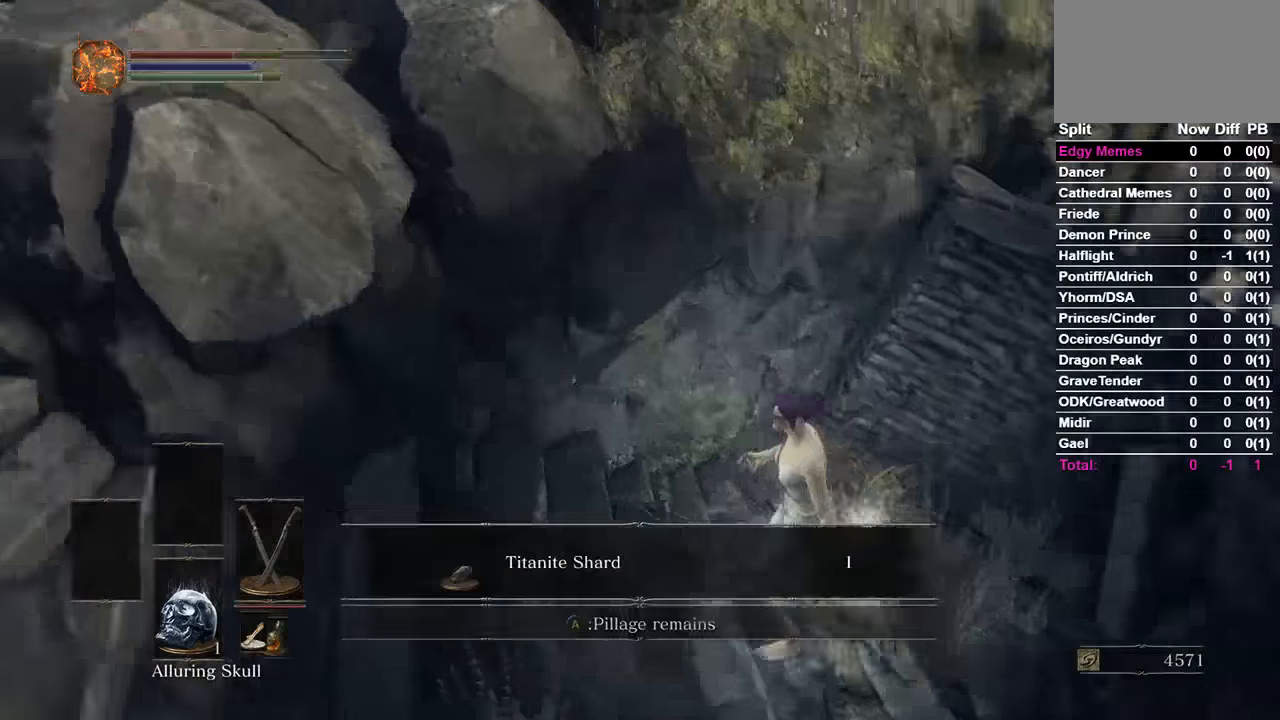
{"buttons": ["B"], "left_stick": "center", "right_stick": "center", "events": [[67, "A", "down"], [100, "A", "up"], [100, "left_stick", "center"], [333, "A", "down"], [333, "right_stick", "up-left"], [400, "A", "up"], [433, "B", "down"], [433, "right_stick", "center"]]}
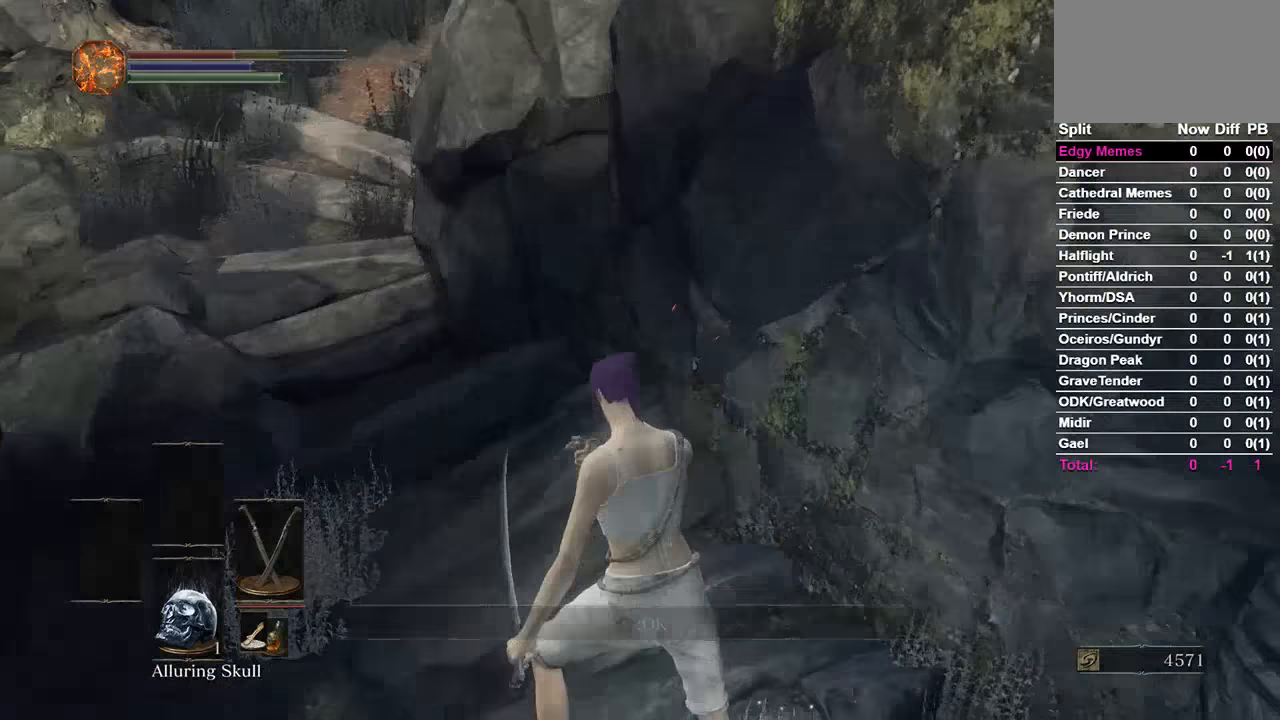
{"buttons": ["B"], "left_stick": "center", "right_stick": "center", "events": [[167, "right_stick", "left"], [267, "right_stick", "center"]]}
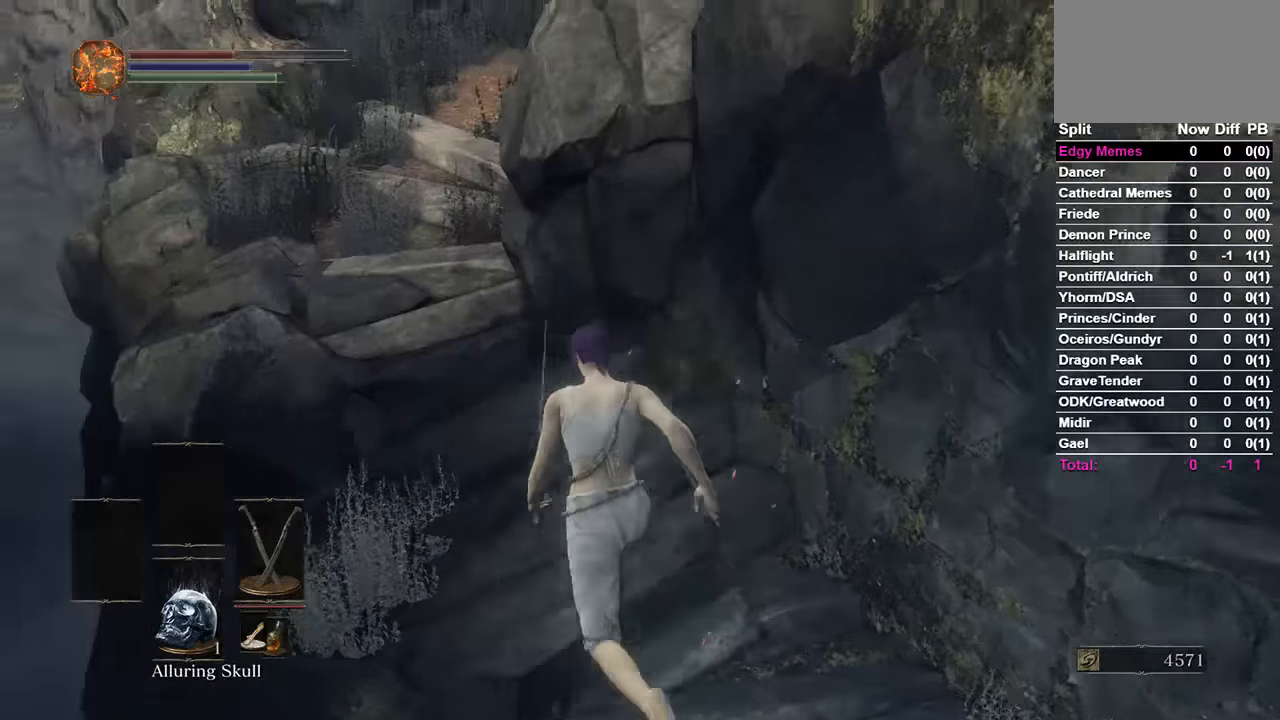
{"buttons": ["B"], "left_stick": "center", "right_stick": "right"}